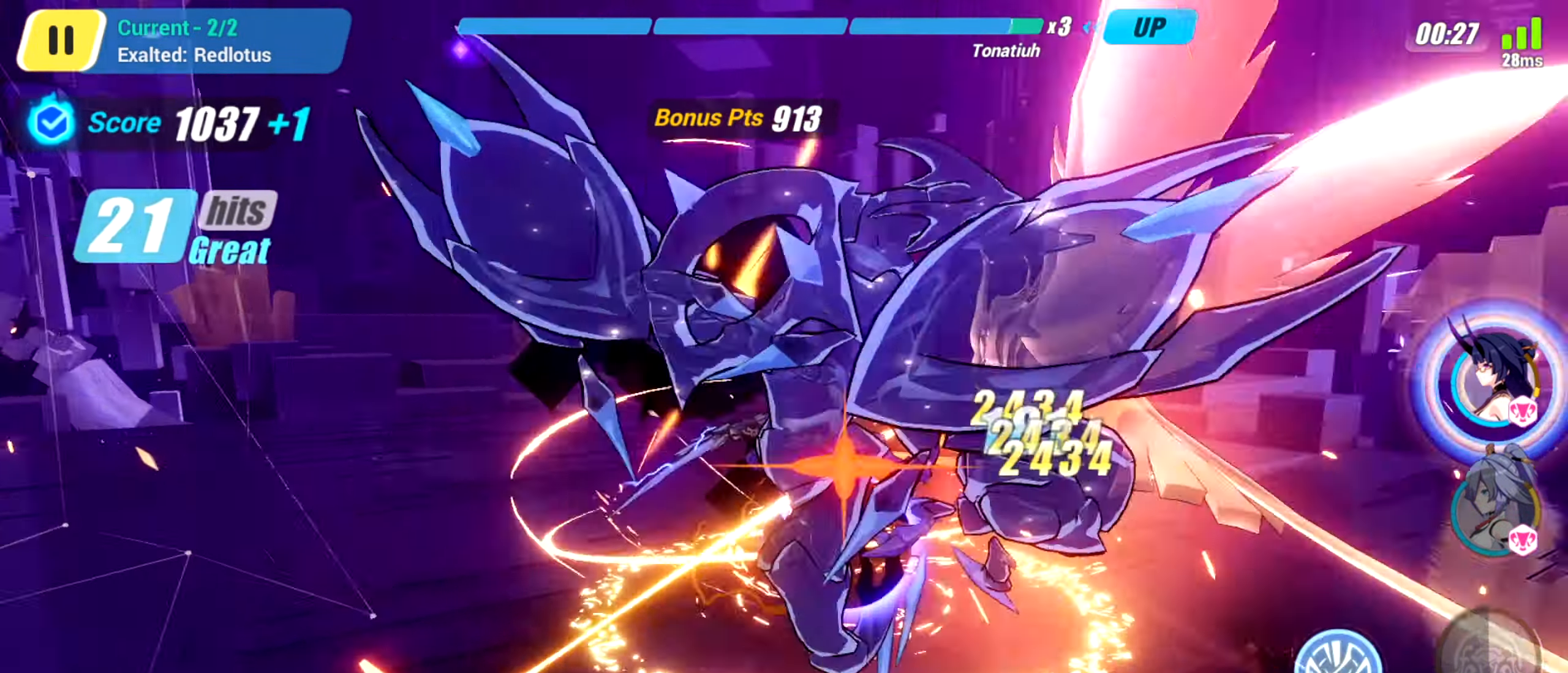
Gameplay with keyboard; each line is a JSON object with the keys held at the frame after it. "events" lists presses ("down") and releases ("up") of "1", "2", "d", "down", "f", "left", "r", "right", "s", "space", "up" and "z" between this image and that frame as [ms after this image, input, new state], when the widget could be followed in between. No other keys are recorded. Mouse input is not recorded.
{"keys": ["d"], "events": []}
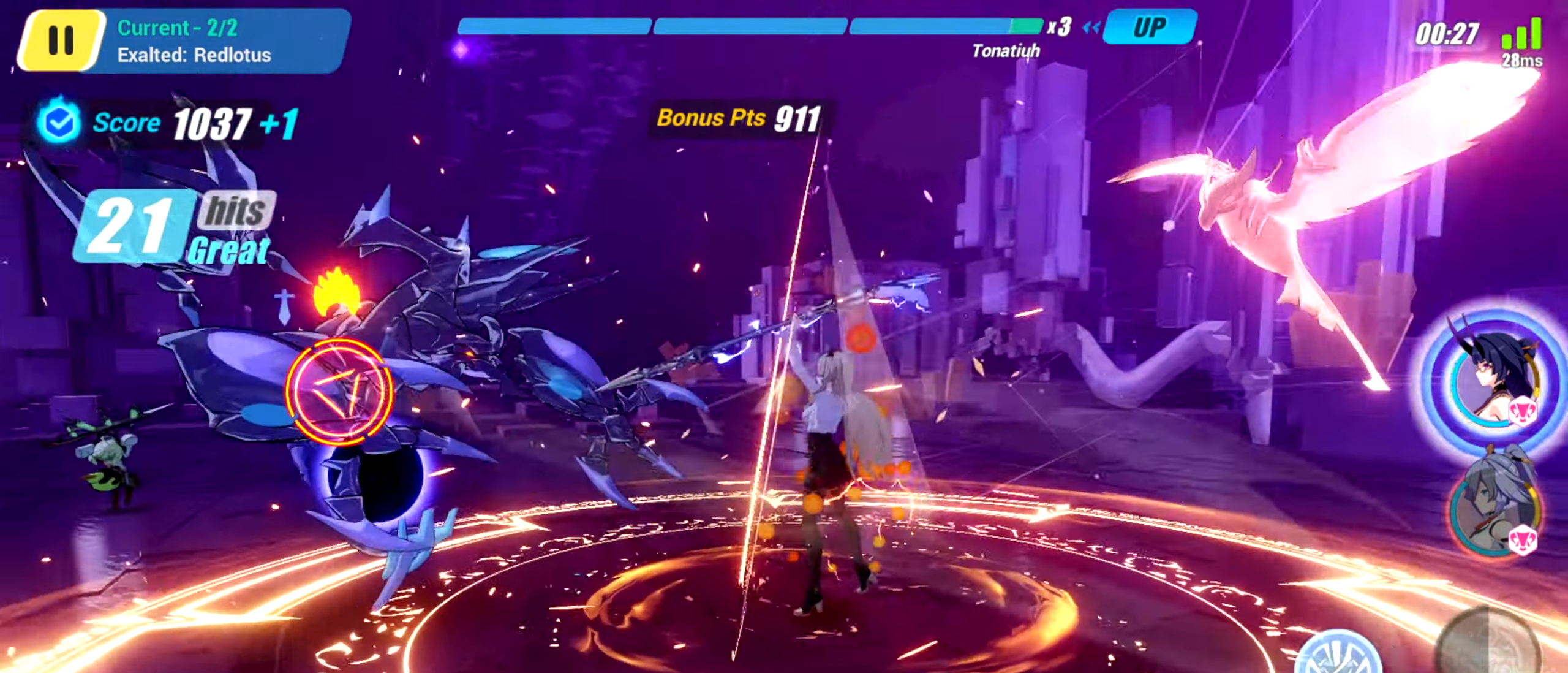
{"keys": [], "events": [[84, "d", "up"], [300, "up", "down"], [317, "left", "down"], [384, "up", "up"], [451, "left", "up"], [451, "up", "down"], [501, "up", "up"]]}
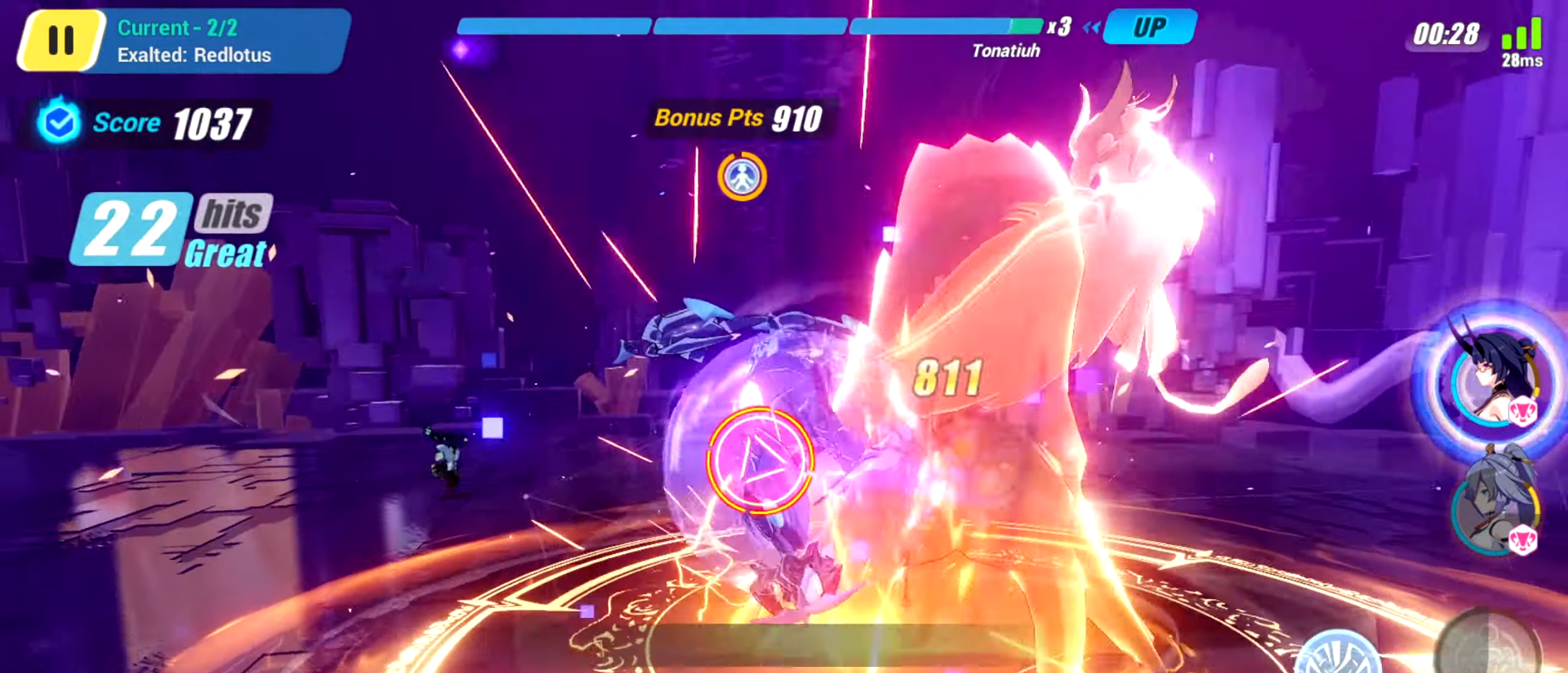
{"keys": []}
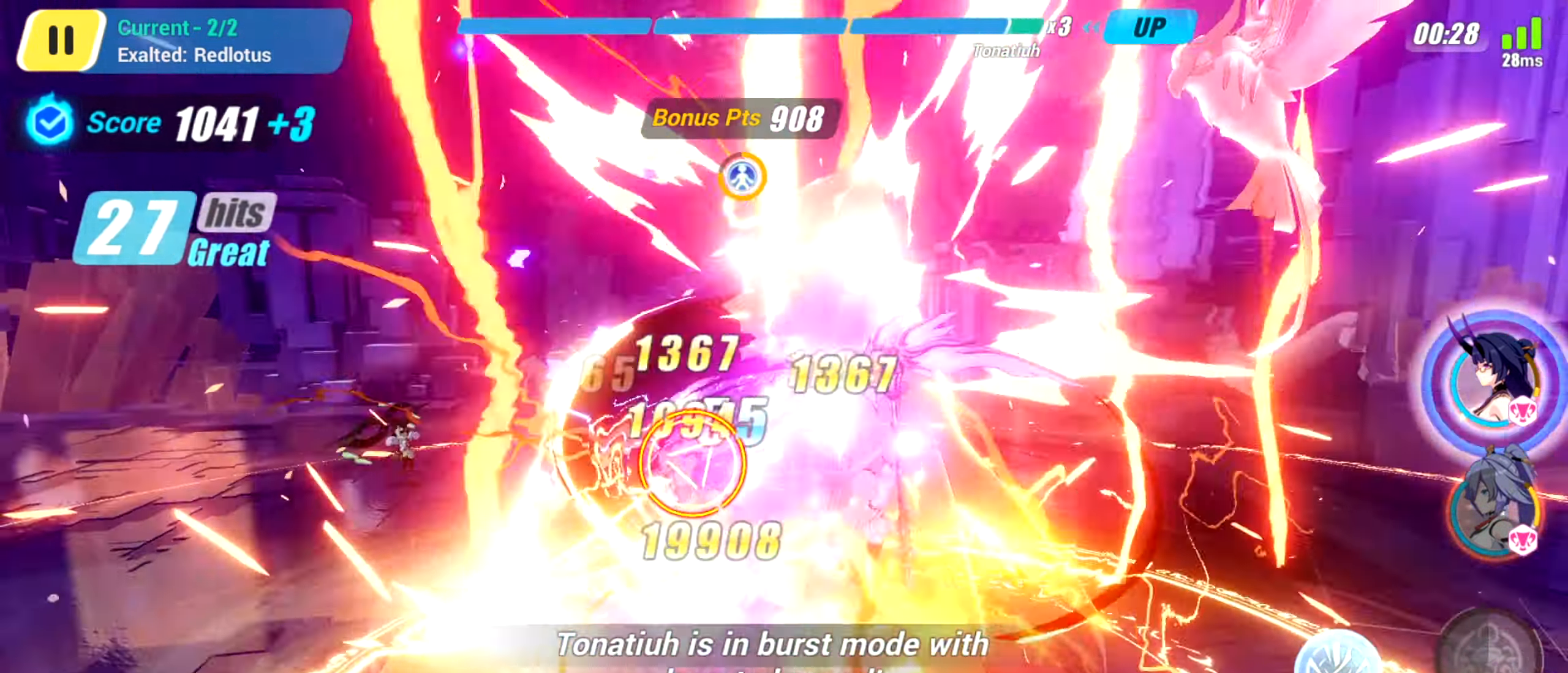
{"keys": ["d"]}
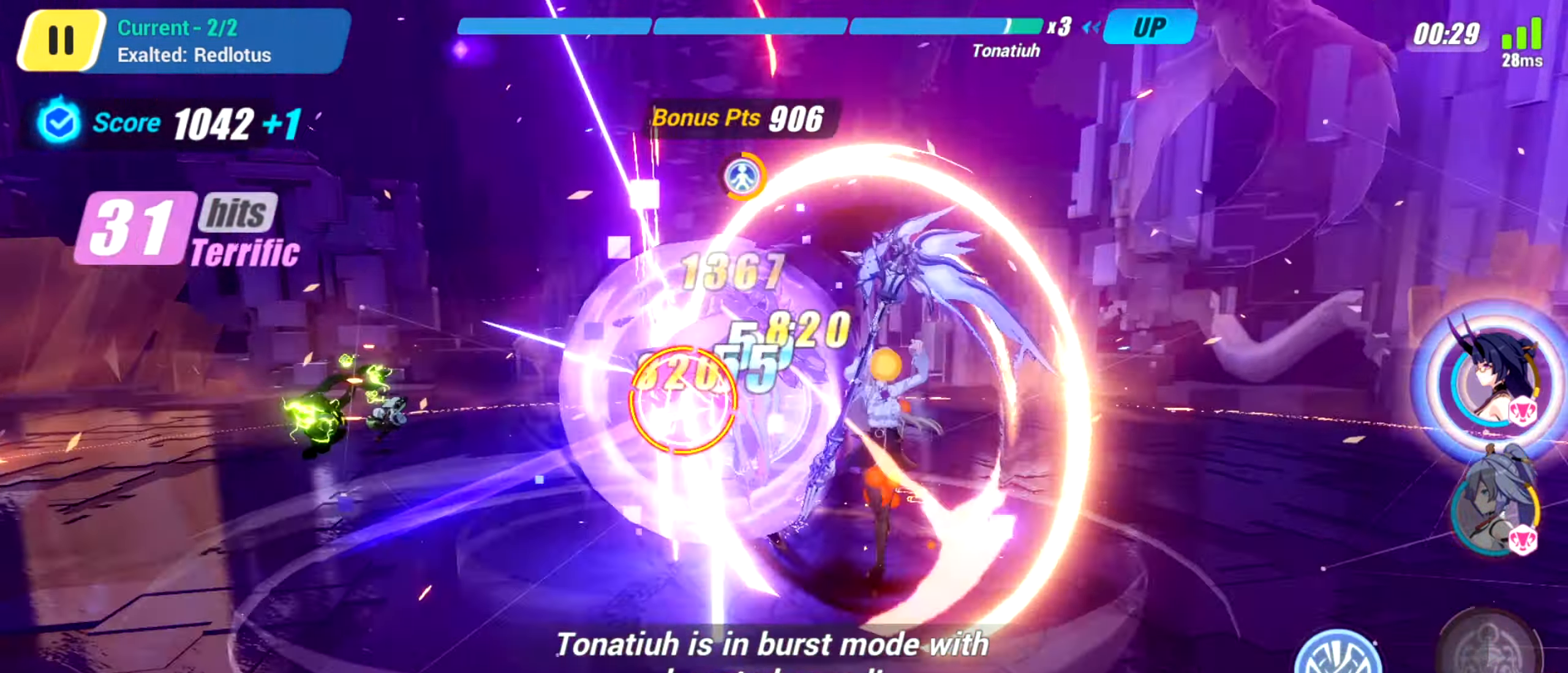
{"keys": ["left"], "events": [[66, "d", "up"], [166, "left", "down"], [300, "s", "down"], [400, "s", "up"]]}
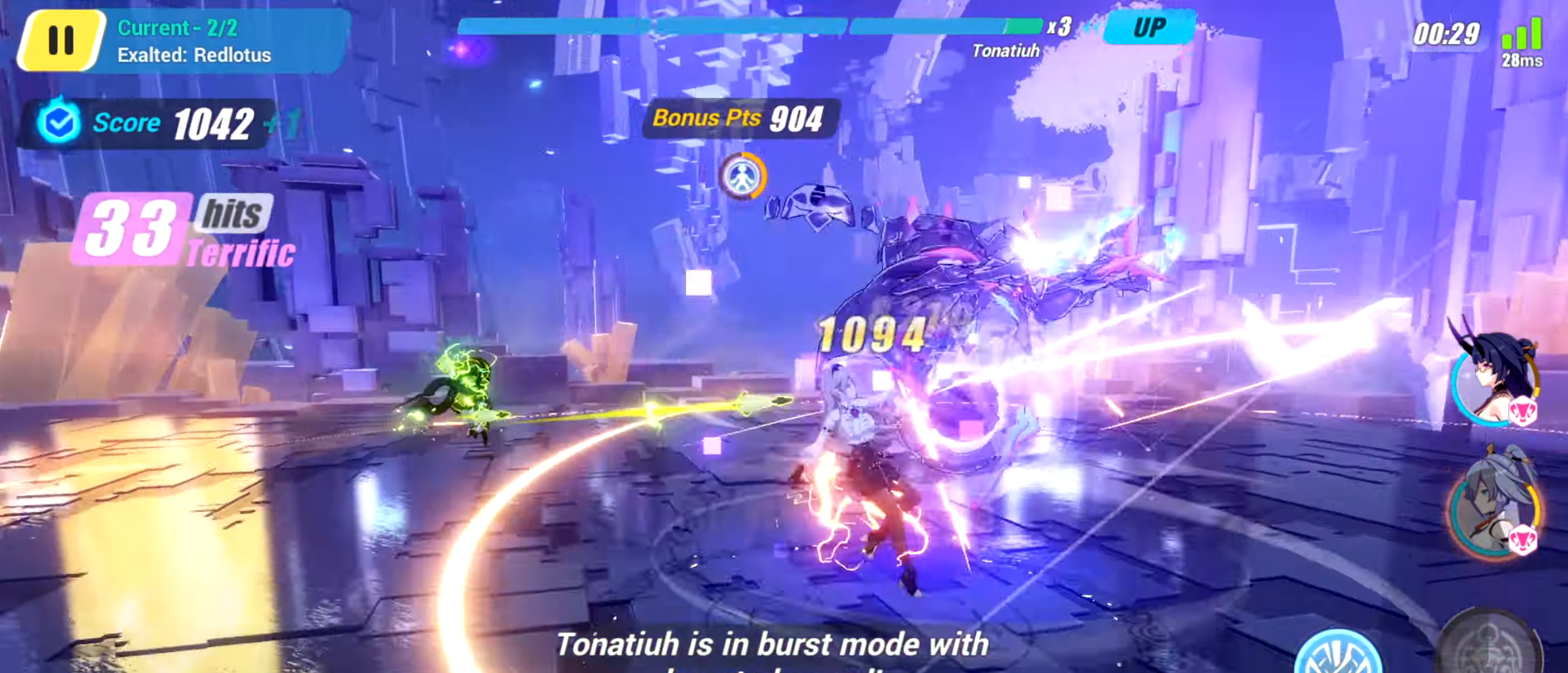
{"keys": [], "events": [[200, "d", "down"], [217, "left", "up"], [234, "d", "up"], [384, "d", "down"], [434, "d", "up"]]}
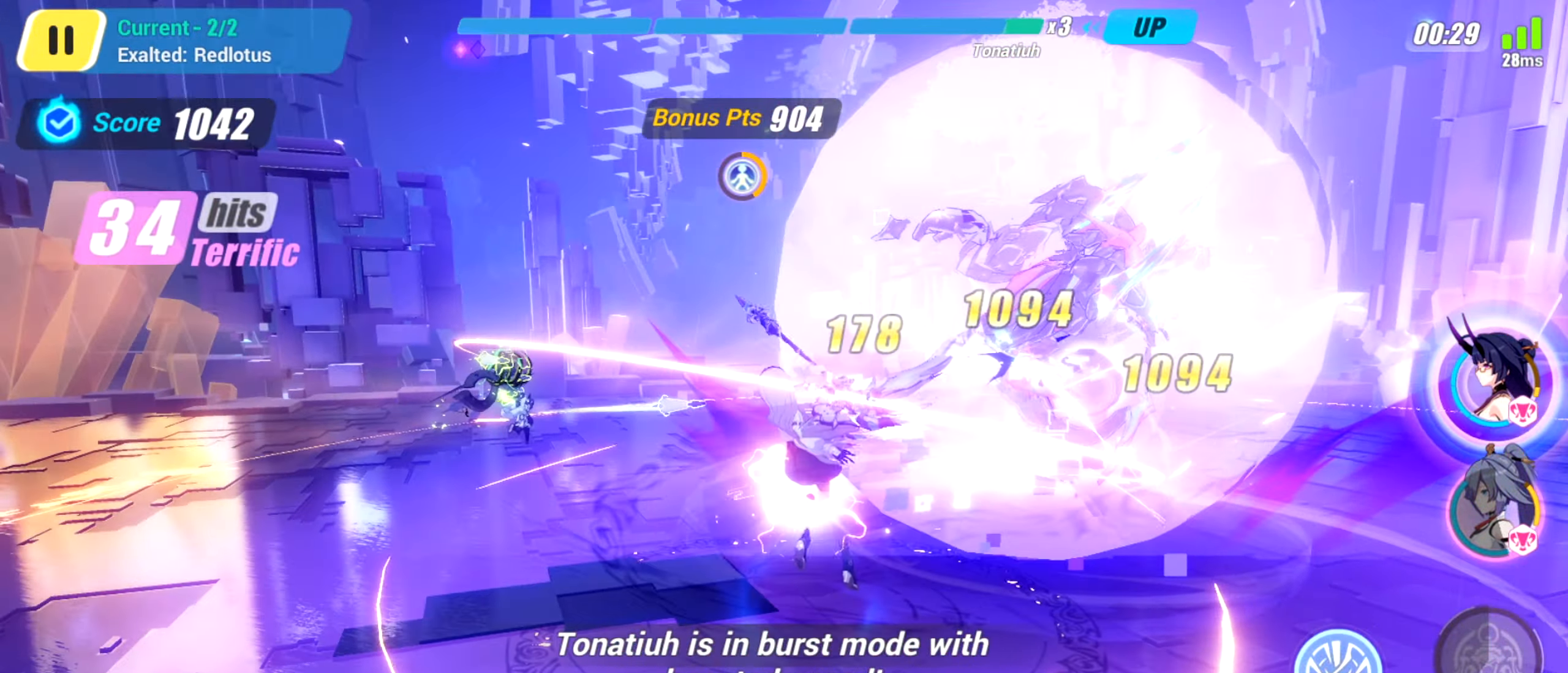
{"keys": ["d"], "events": [[83, "d", "down"], [133, "d", "up"], [283, "d", "down"], [317, "d", "up"], [467, "d", "down"]]}
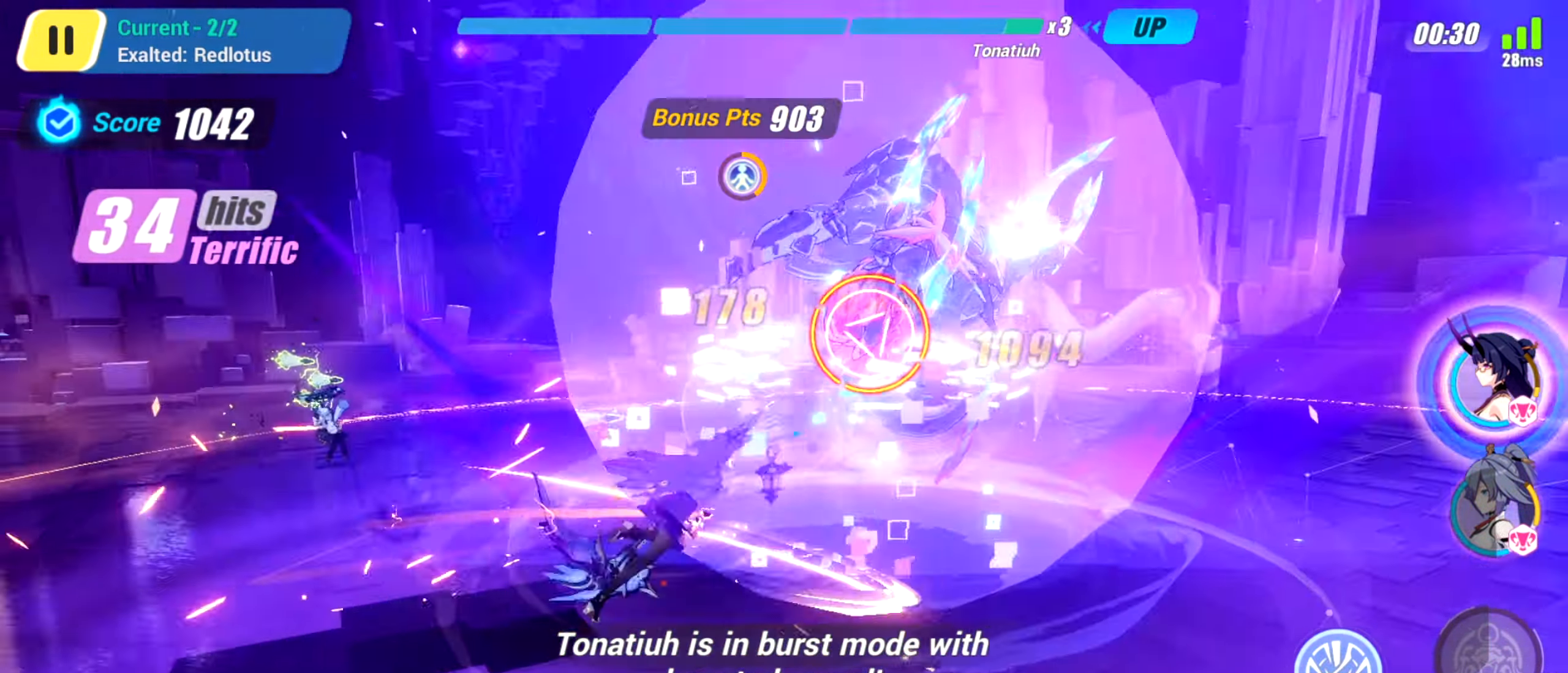
{"keys": ["d"], "events": [[17, "d", "up"], [150, "d", "down"], [200, "d", "up"], [316, "d", "down"], [366, "d", "up"], [500, "d", "down"]]}
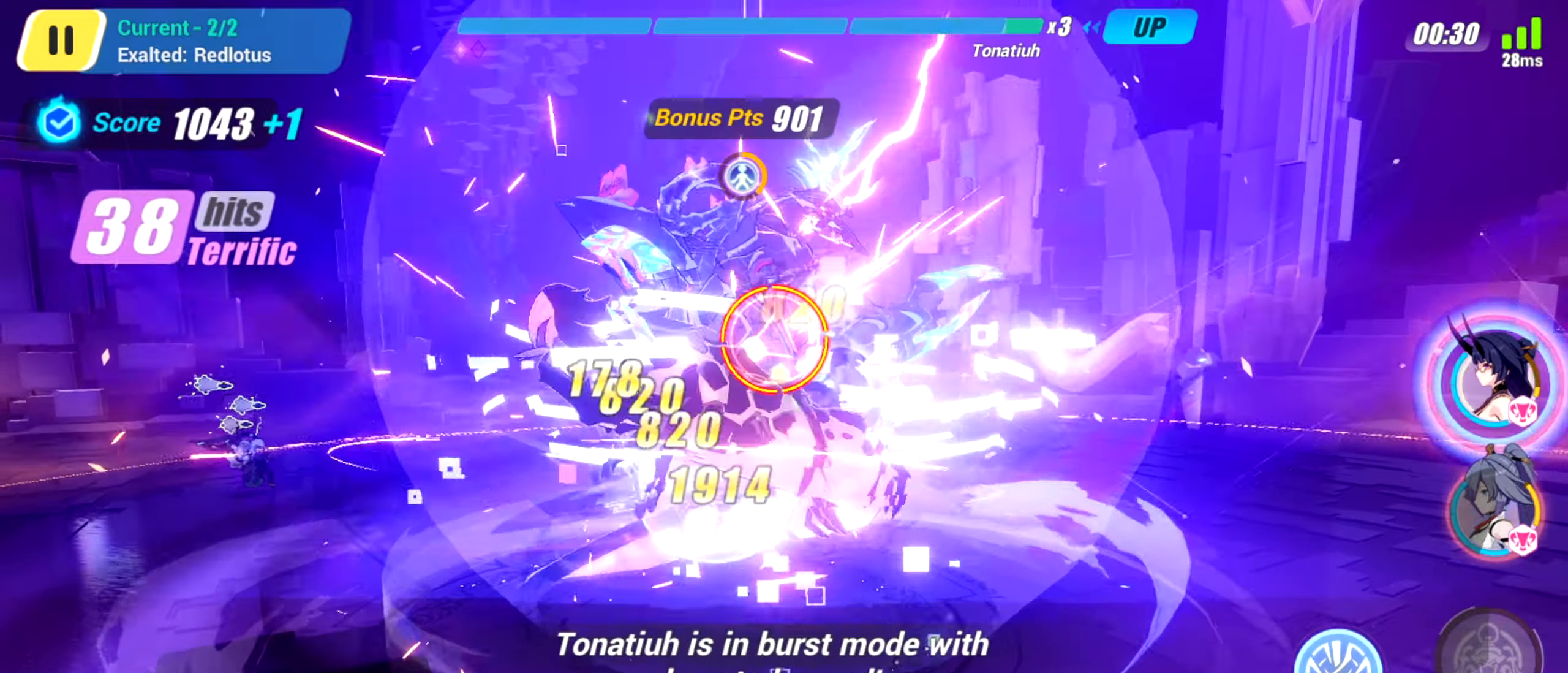
{"keys": [], "events": [[50, "d", "up"], [183, "d", "down"], [233, "d", "up"], [367, "d", "down"], [417, "d", "up"]]}
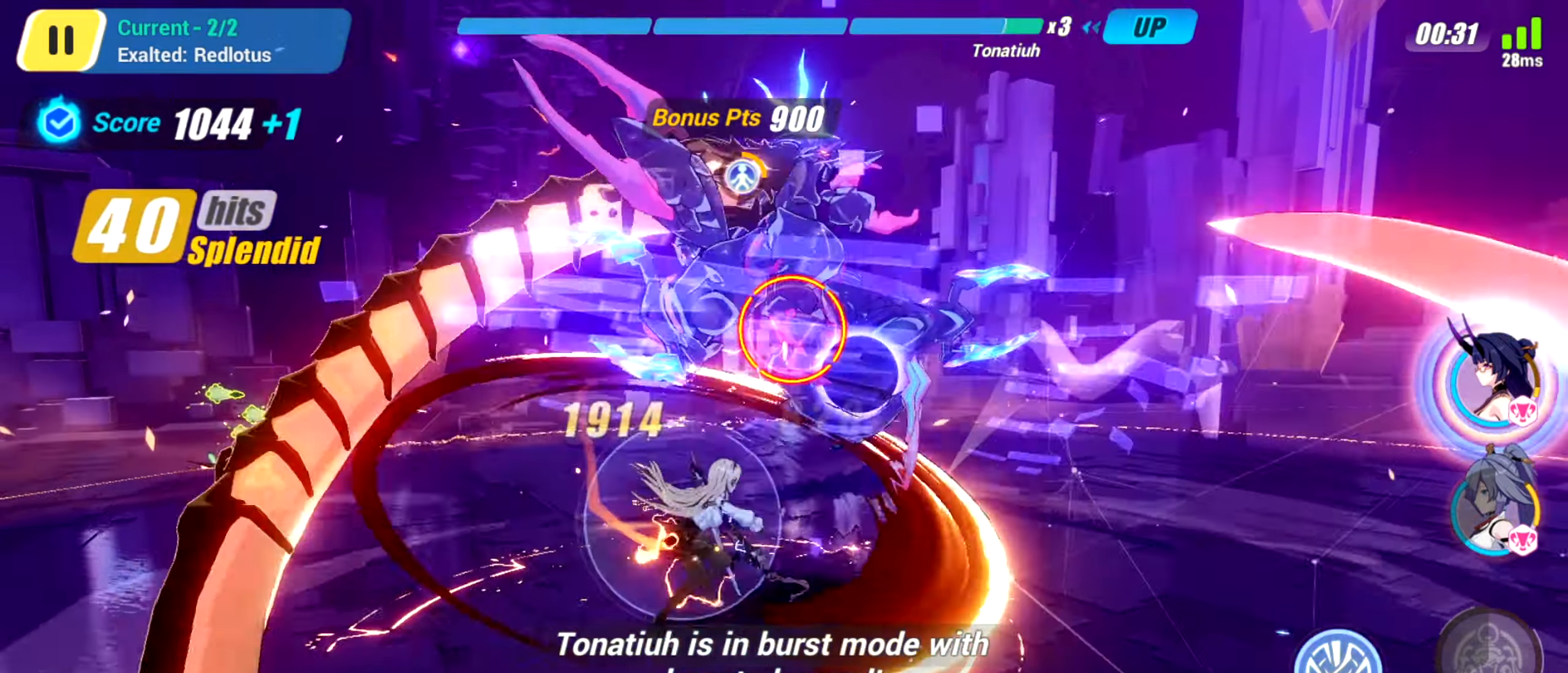
{"keys": ["right", "s", "up"], "events": [[67, "d", "down"], [84, "d", "up"], [217, "d", "down"], [284, "d", "up"], [367, "right", "down"], [384, "up", "down"], [484, "s", "down"]]}
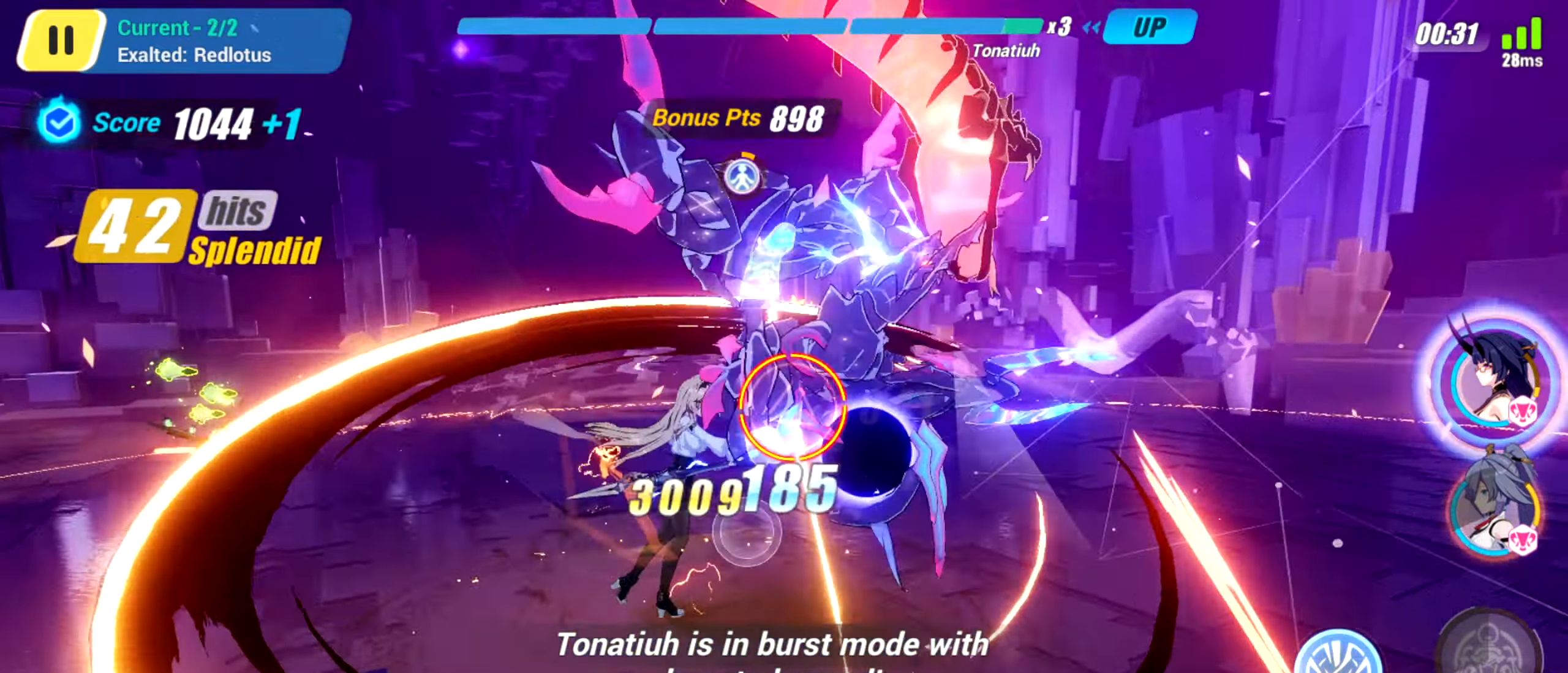
{"keys": ["d", "left"], "events": [[83, "d", "down"], [83, "s", "up"], [183, "right", "up"], [384, "left", "down"], [467, "up", "up"]]}
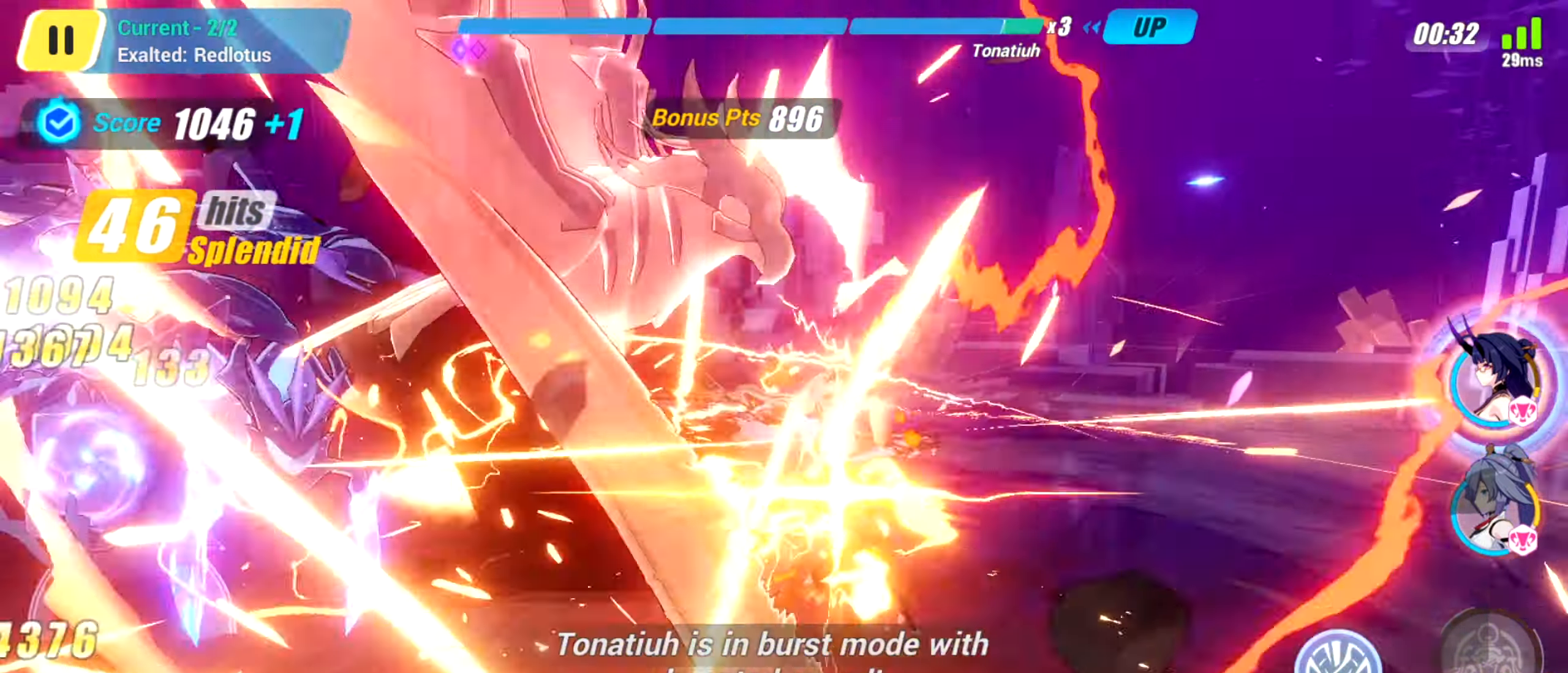
{"keys": ["d", "left"], "events": []}
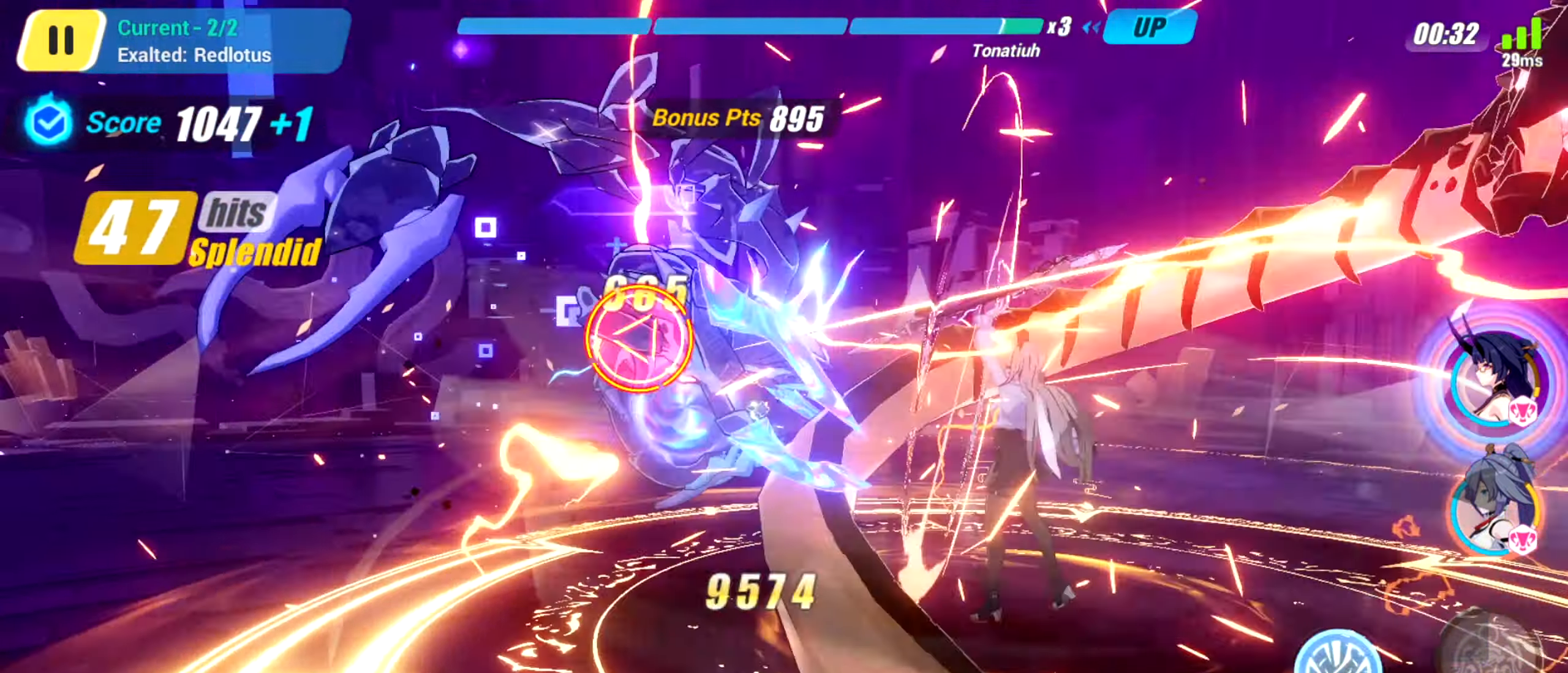
{"keys": ["left", "up"], "events": [[334, "up", "down"], [367, "d", "up"]]}
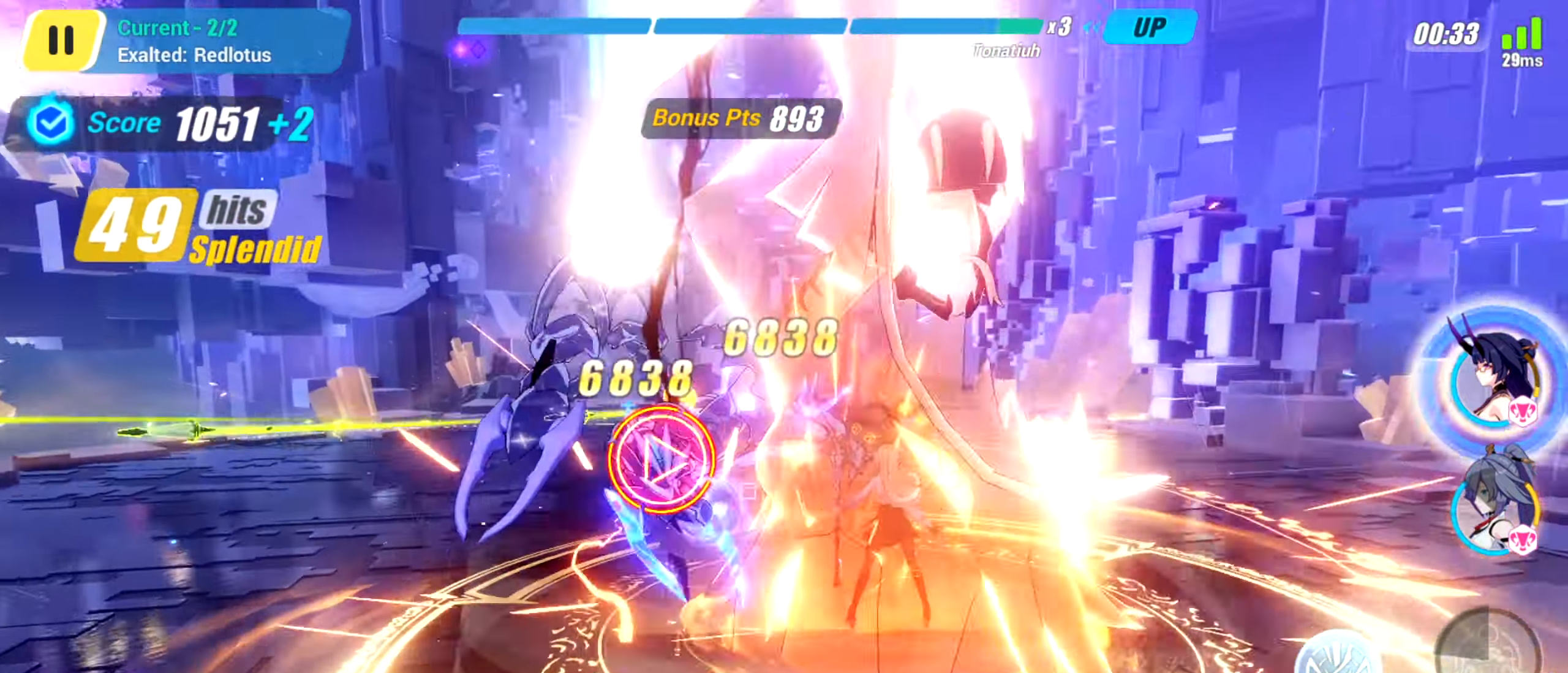
{"keys": ["d", "left"], "events": [[67, "s", "down"], [84, "up", "up"], [167, "s", "up"], [284, "d", "down"], [351, "d", "up"], [501, "d", "down"]]}
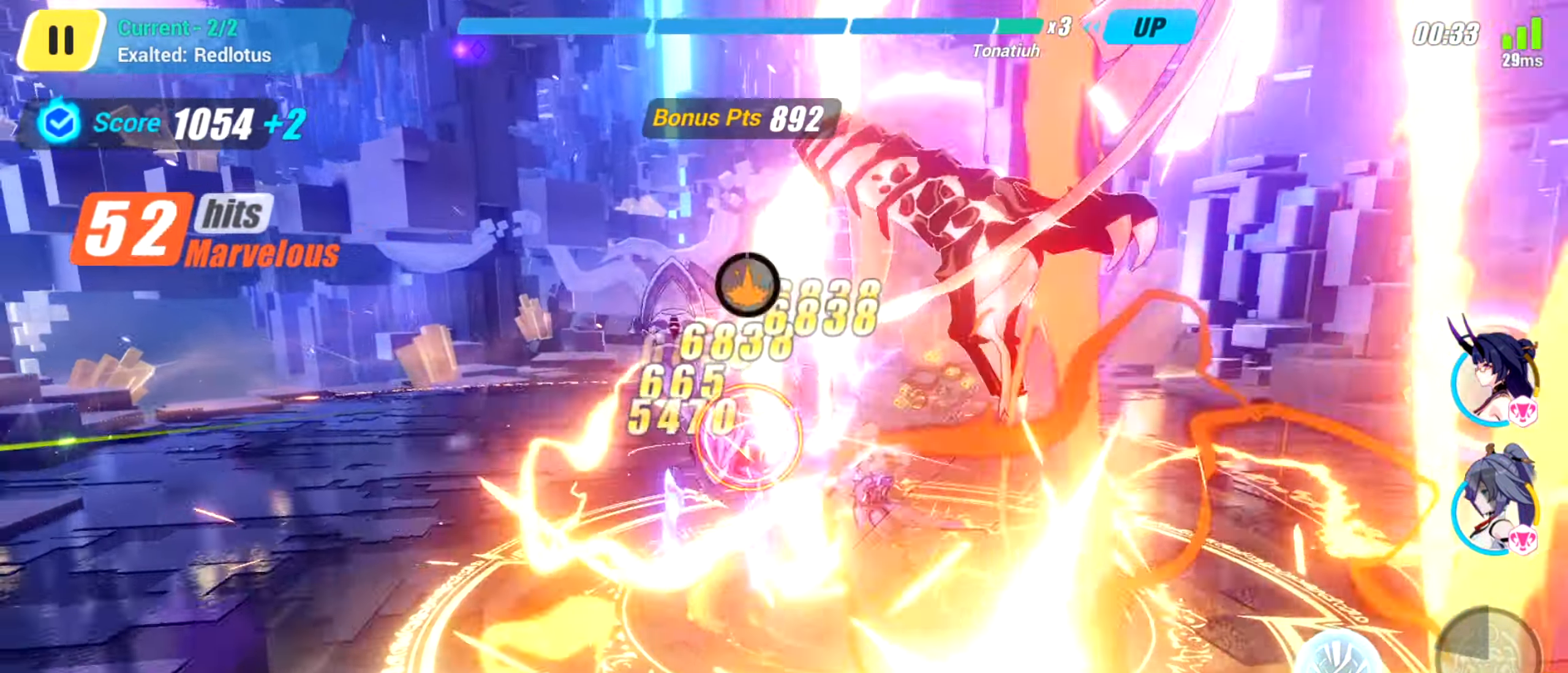
{"keys": []}
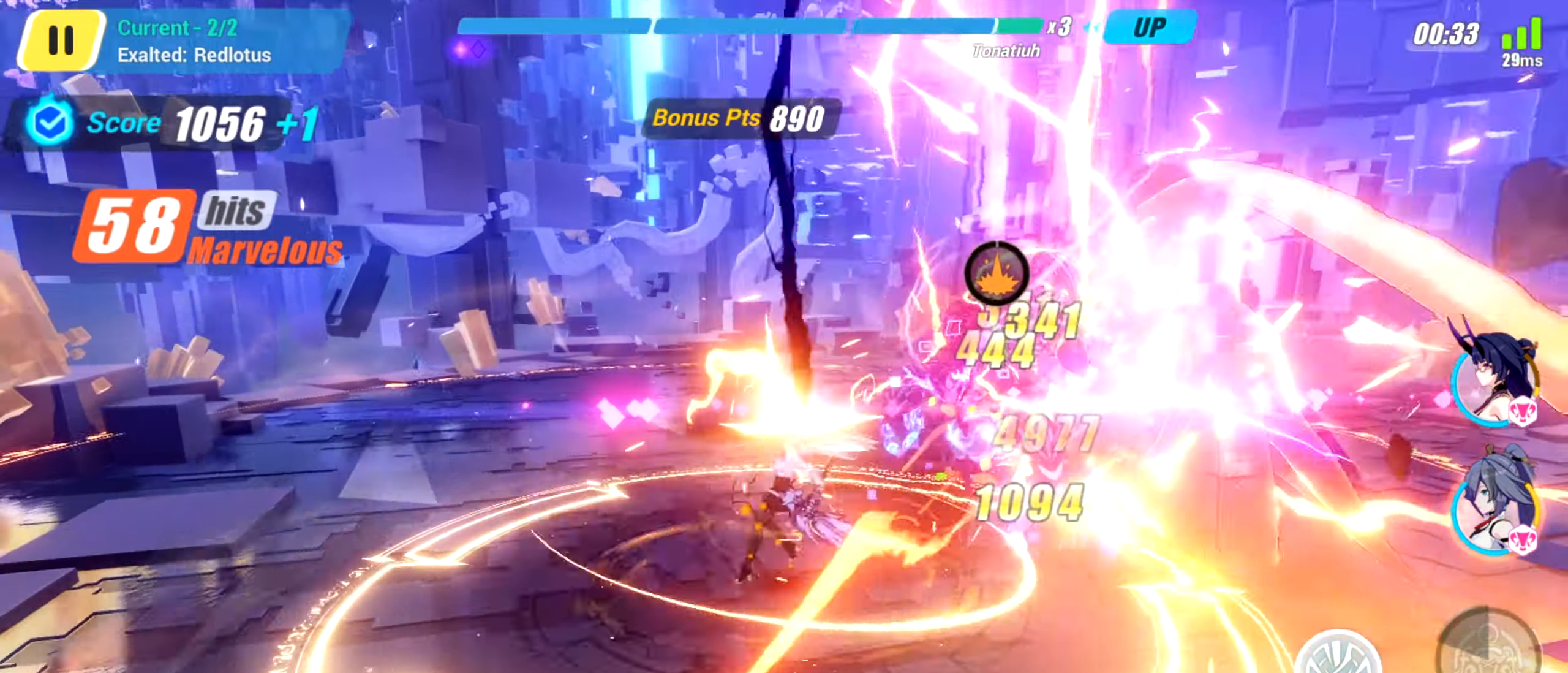
{"keys": ["right", "s"], "events": [[50, "d", "down"], [117, "d", "up"], [234, "d", "down"], [301, "d", "up"], [334, "right", "down"], [434, "s", "down"]]}
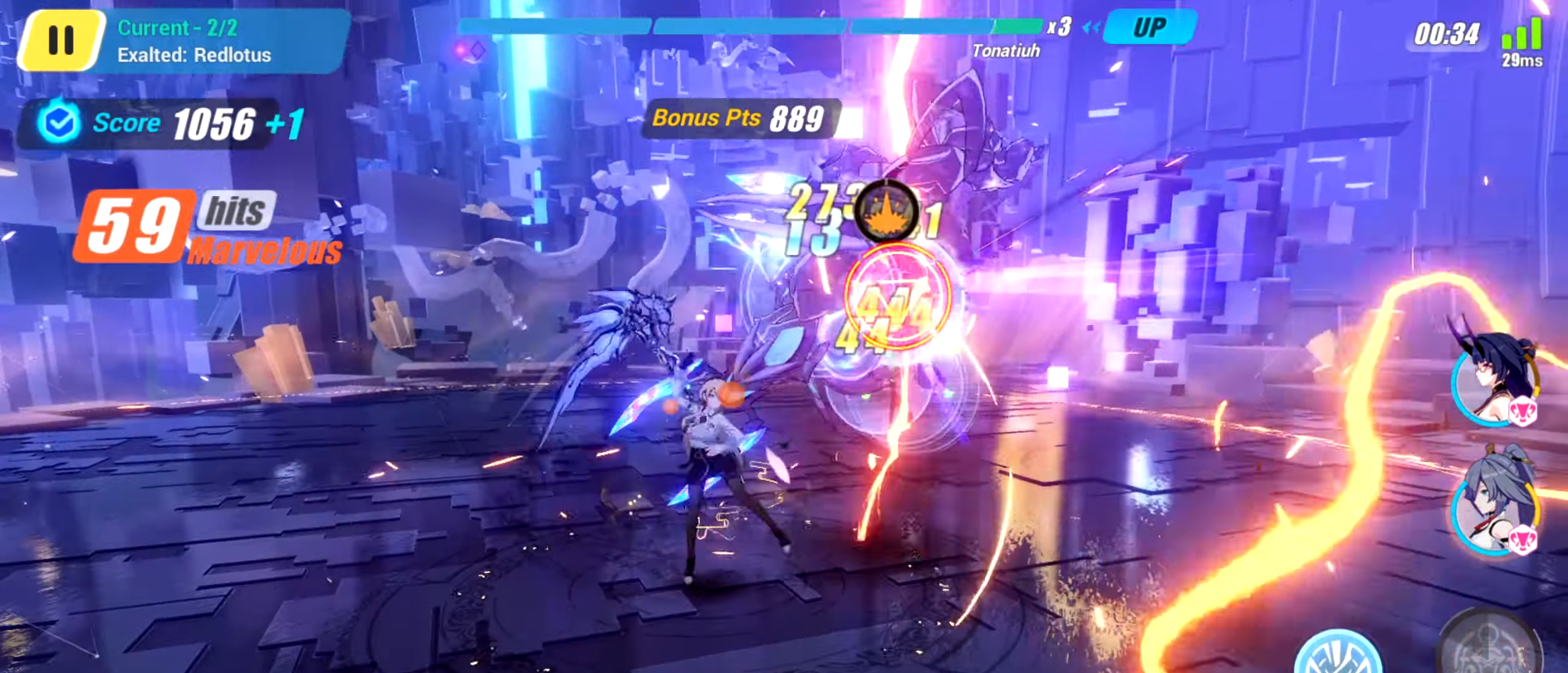
{"keys": [], "events": [[17, "s", "up"], [150, "d", "down"], [217, "d", "up"], [384, "d", "down"], [417, "d", "up"], [450, "right", "up"]]}
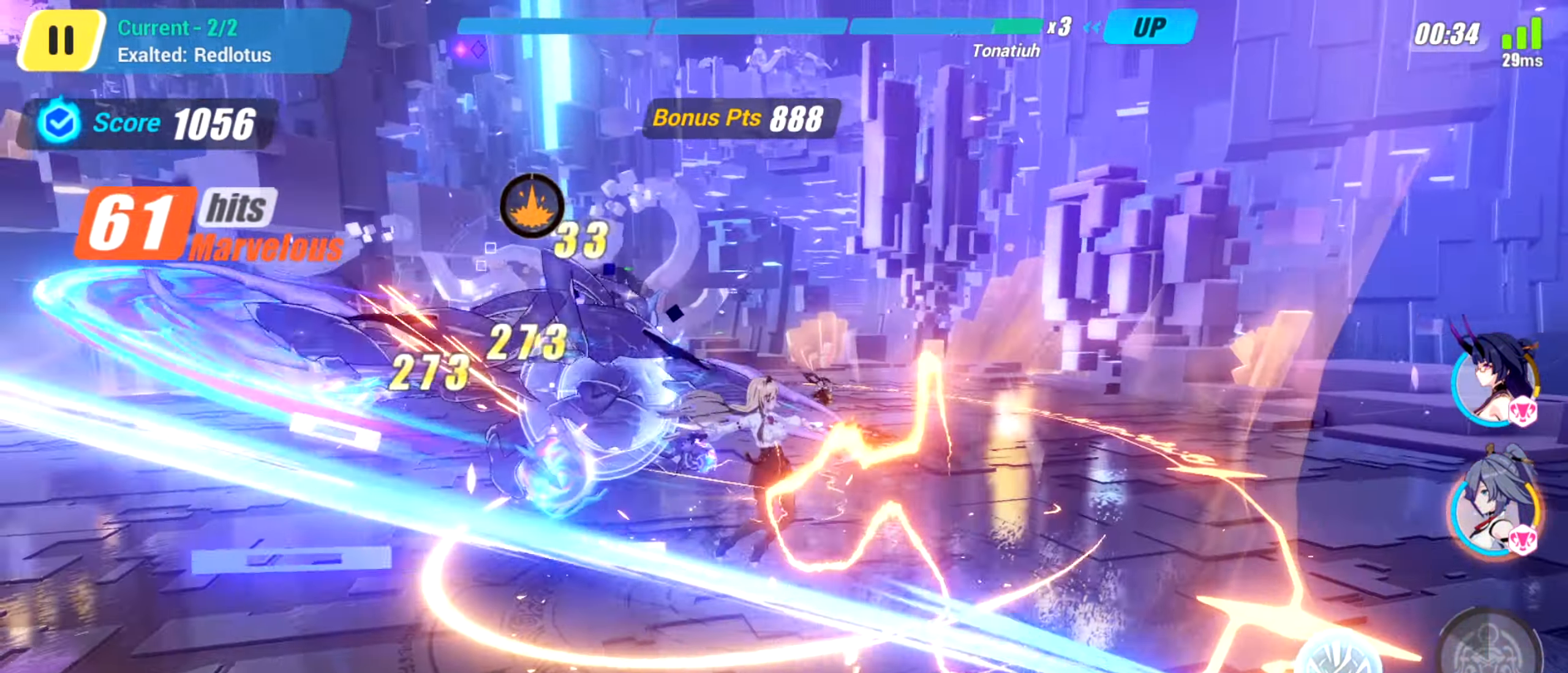
{"keys": ["d"], "events": [[117, "d", "down"], [167, "d", "up"], [301, "d", "down"], [351, "d", "up"], [501, "d", "down"]]}
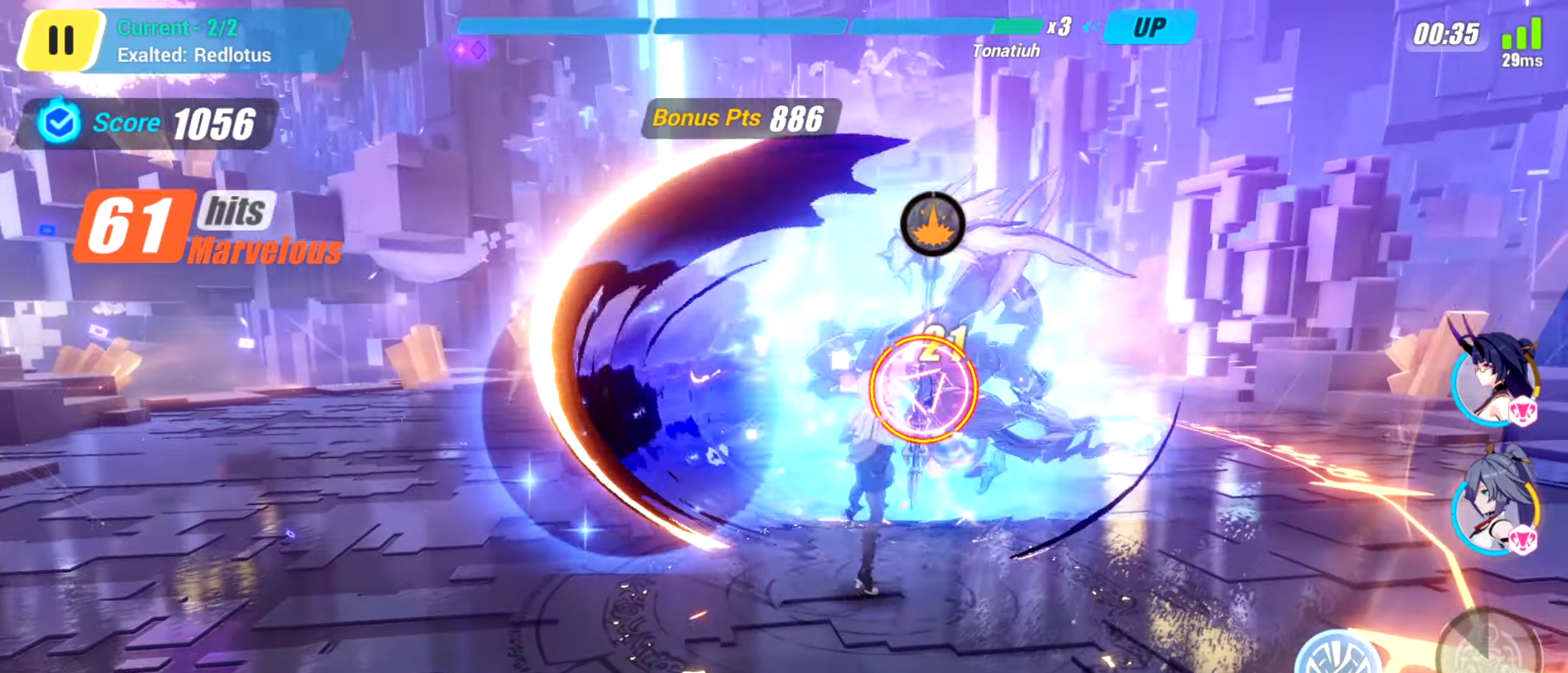
{"keys": ["up"], "events": [[50, "d", "up"], [184, "d", "down"], [200, "d", "up"], [217, "up", "down"], [334, "s", "down"], [467, "s", "up"]]}
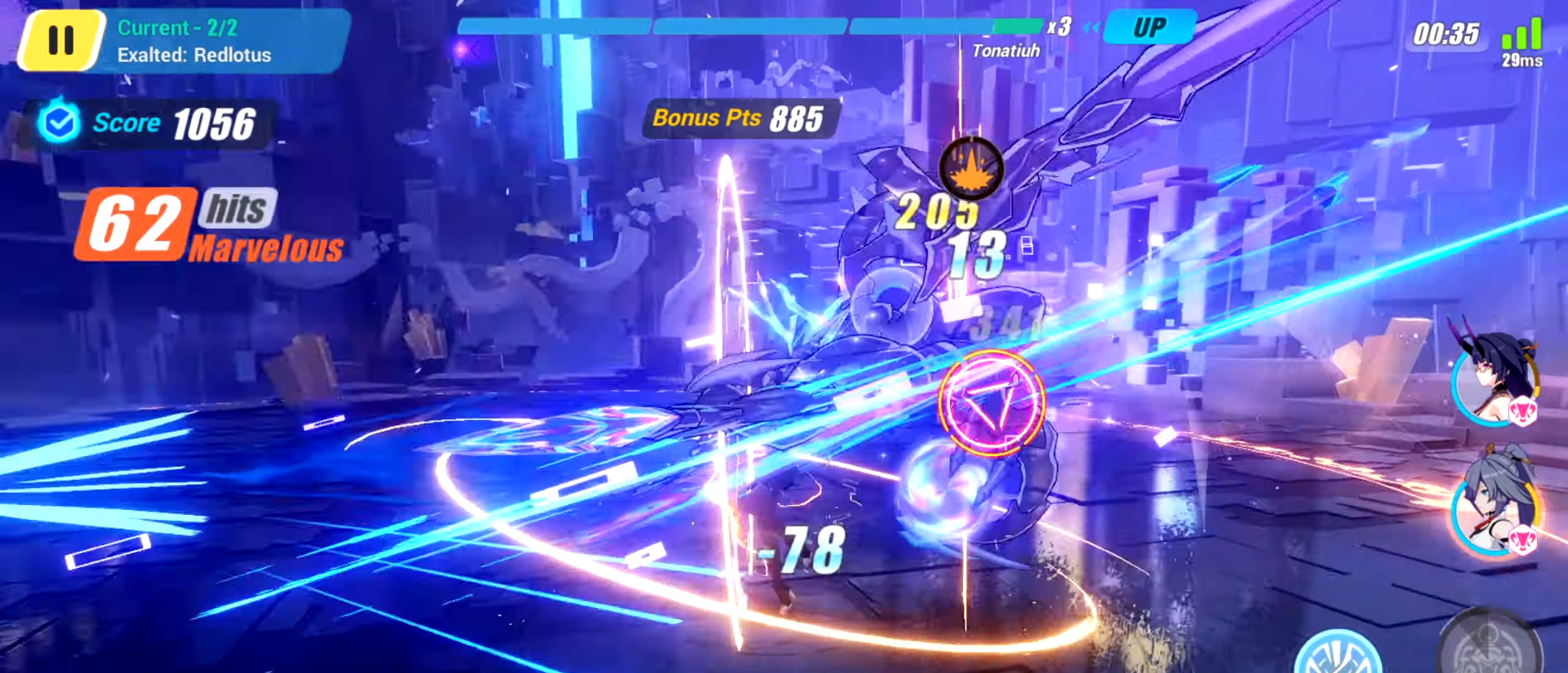
{"keys": [], "events": [[100, "s", "down"], [183, "s", "up"], [433, "d", "down"], [467, "up", "up"], [500, "d", "up"]]}
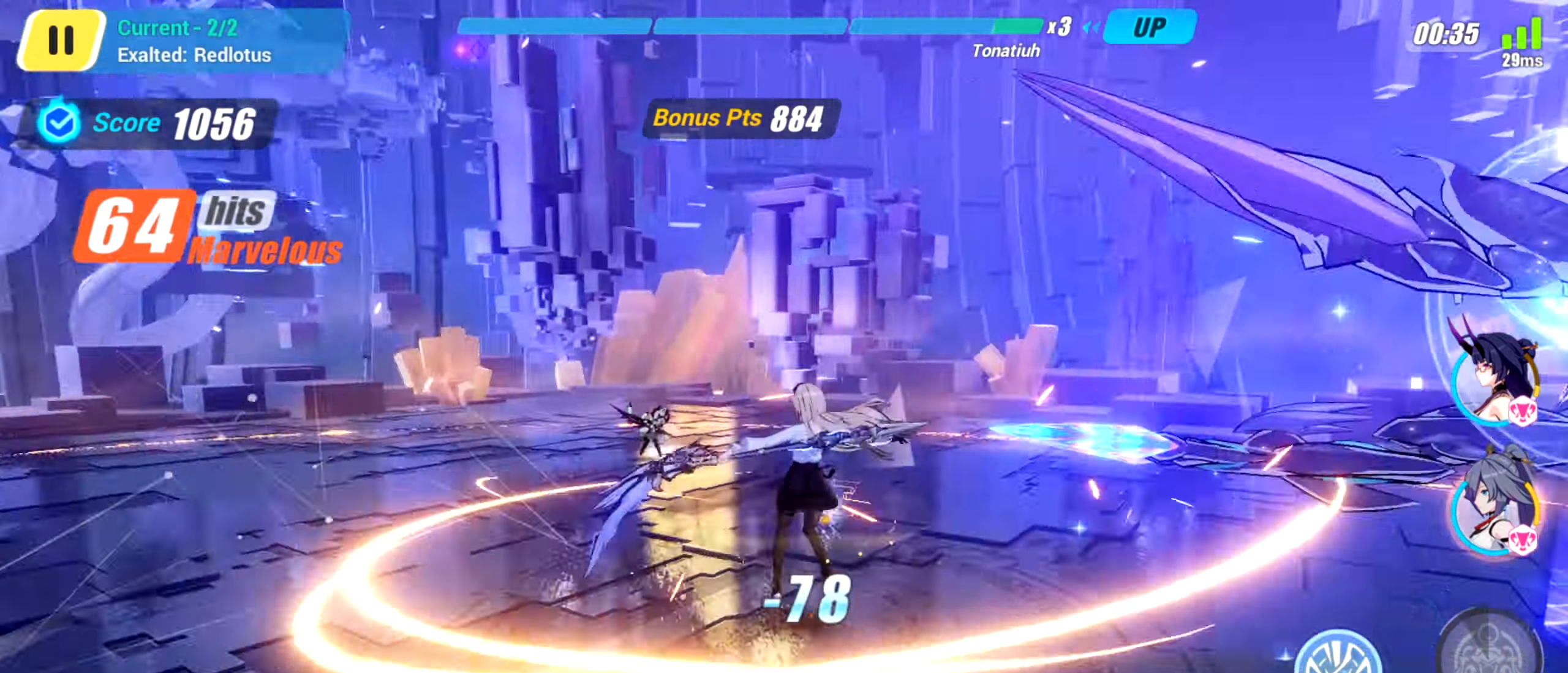
{"keys": [], "events": [[117, "d", "down"], [167, "d", "up"], [284, "d", "down"], [351, "d", "up"]]}
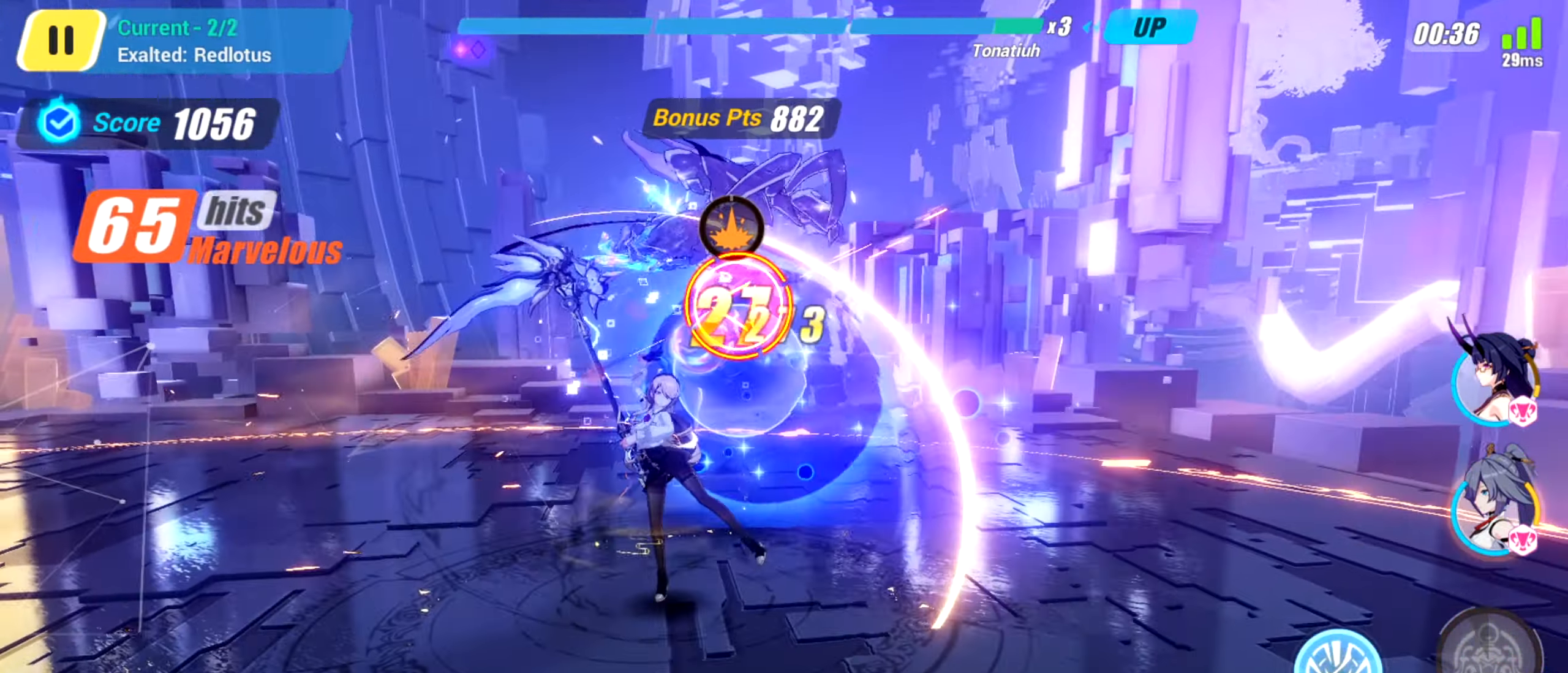
{"keys": [], "events": [[16, "2", "down"], [83, "2", "up"], [183, "2", "down"], [233, "2", "up"]]}
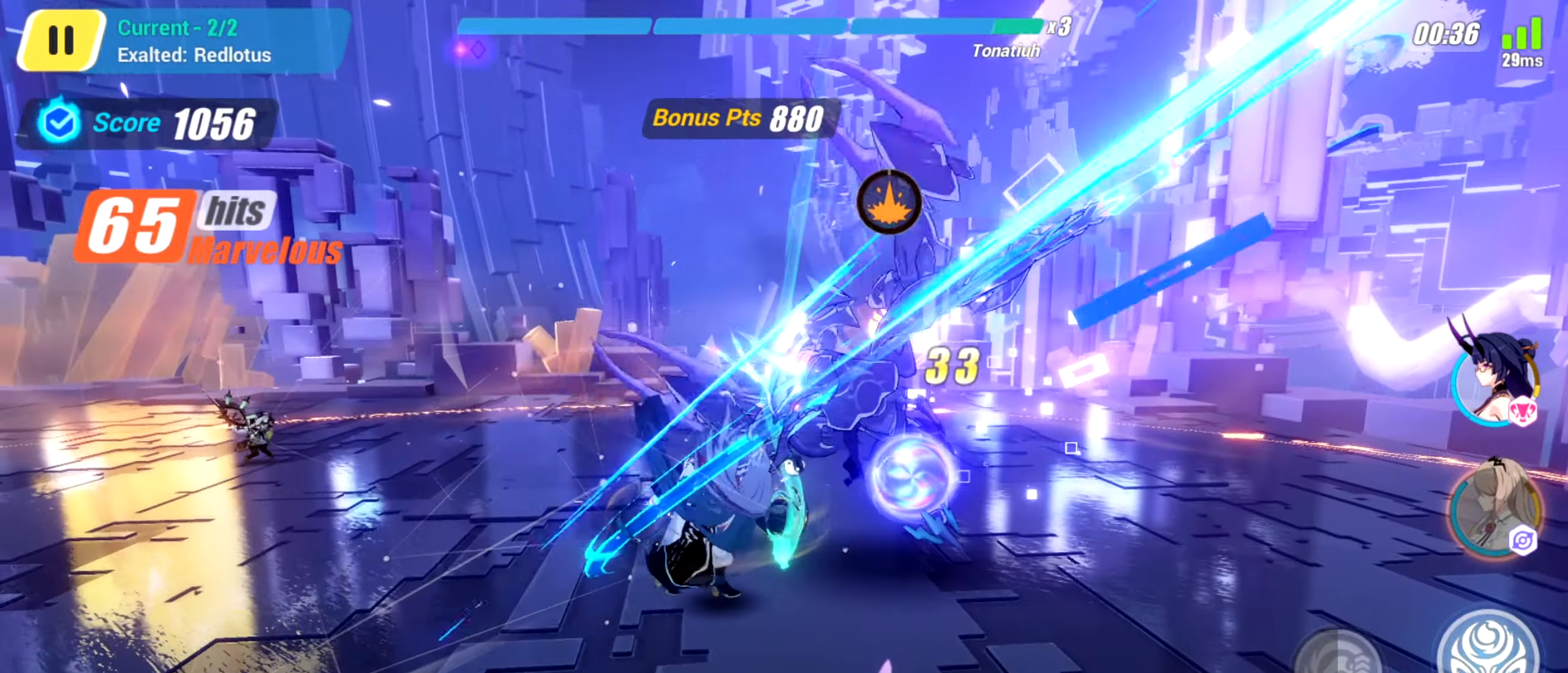
{"keys": [], "events": []}
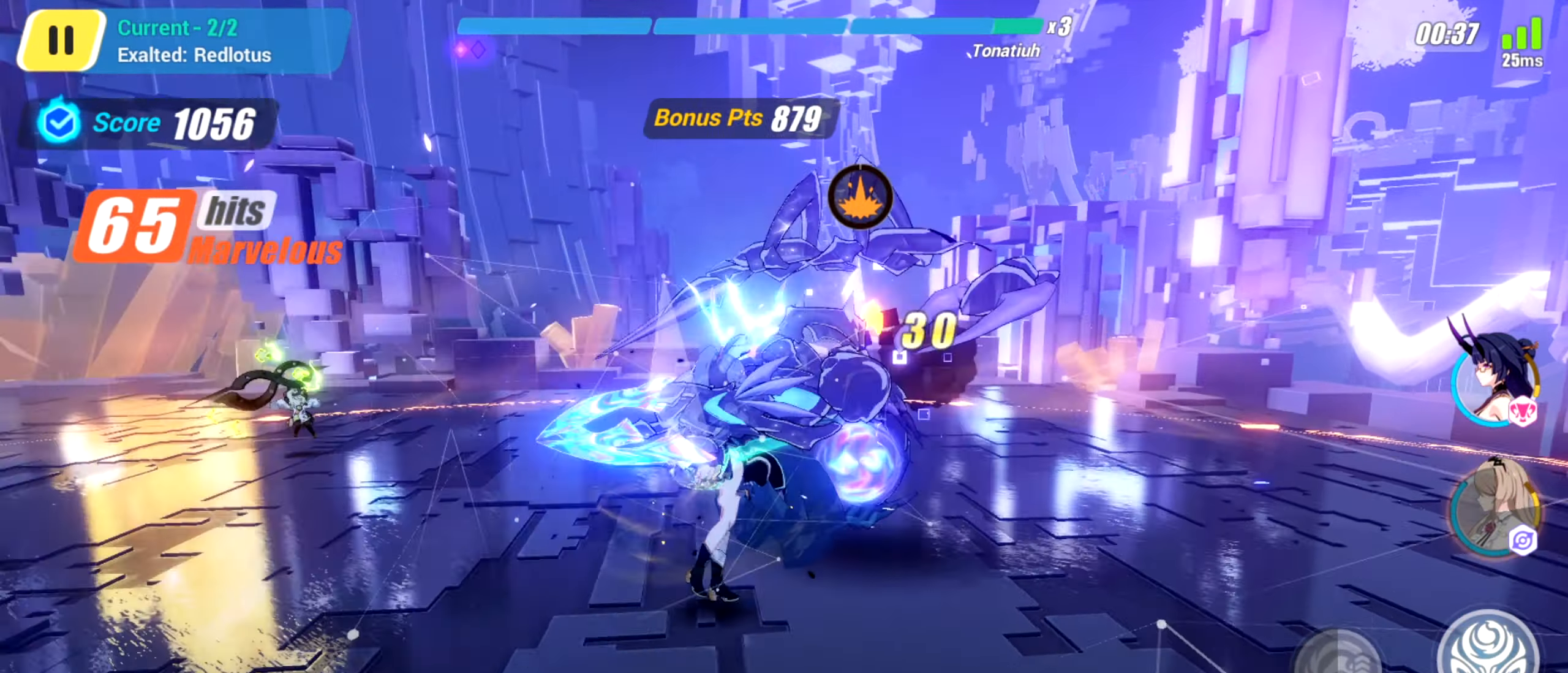
{"keys": [], "events": []}